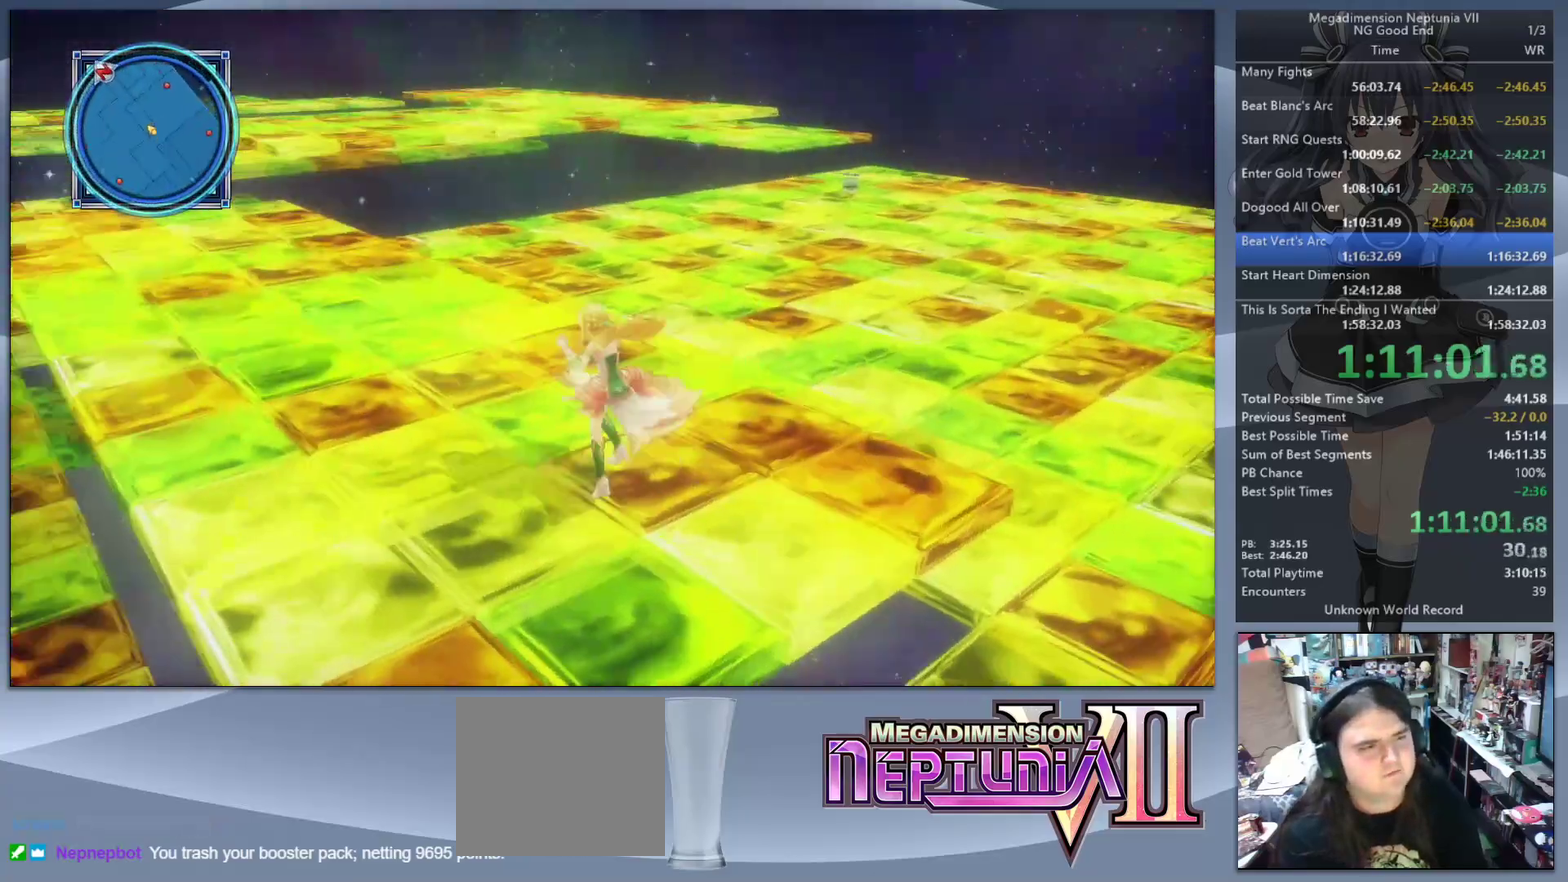
Gameplay with a controller (PlayStation layout); each line is a JSON object with the inputs held at the frame after it. "events" lists button and stick changes between this image and that frame as [ms after this image, input, new state], when the widget could be followed in between. Not read: L3 R3.
{"buttons": [], "left_stick": "up-left", "right_stick": "center", "events": [[133, "left_stick", "up"], [167, "right_stick", "center"], [500, "left_stick", "up-left"]]}
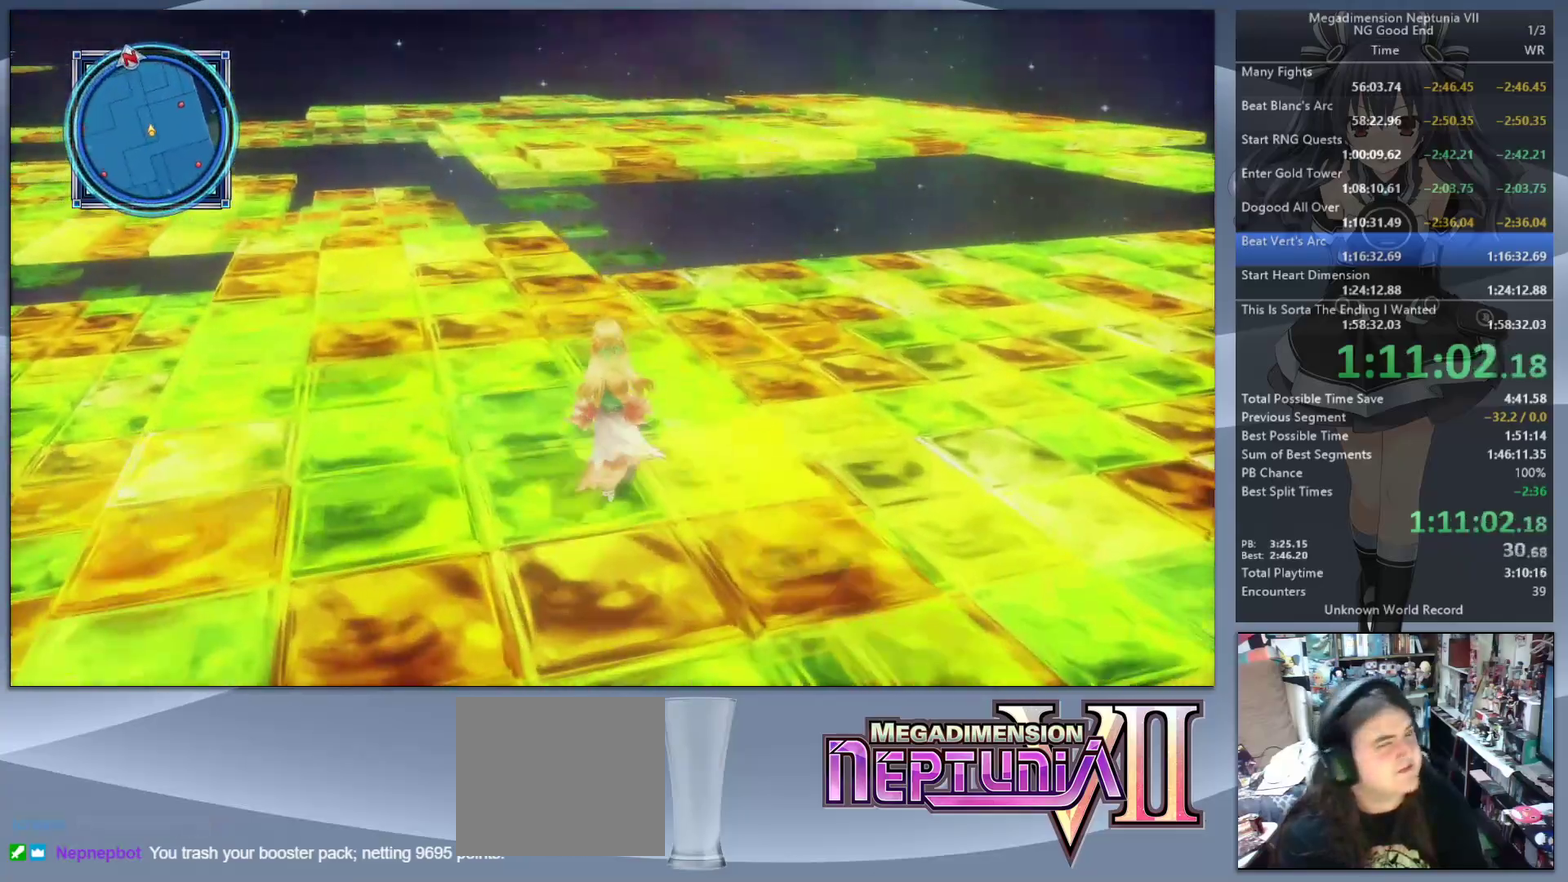
{"buttons": [], "left_stick": "up", "right_stick": "center", "events": [[433, "left_stick", "up"]]}
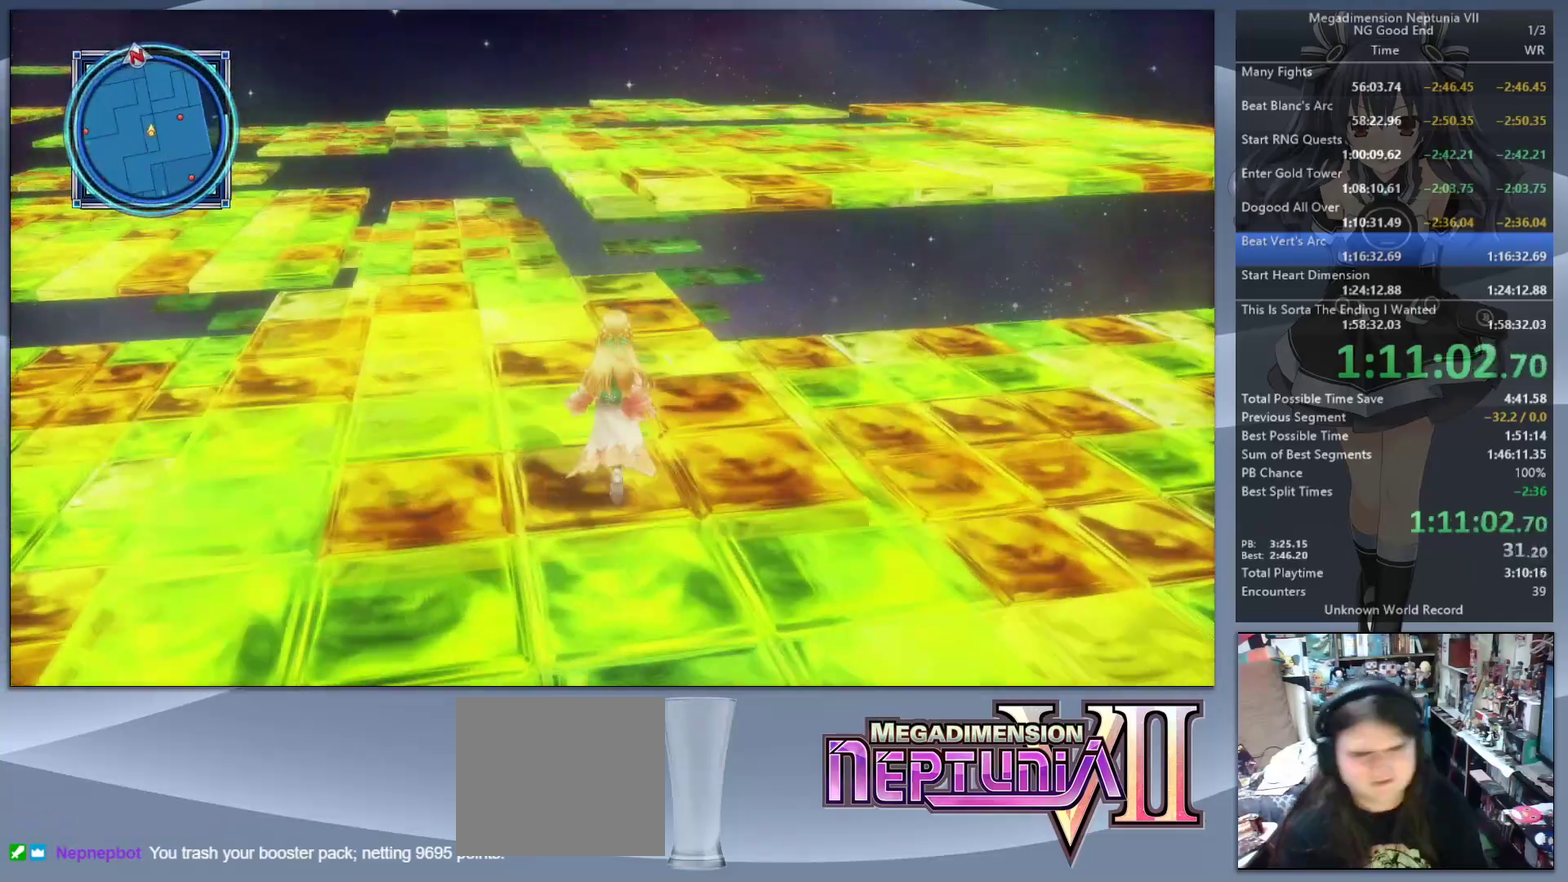
{"buttons": ["CIRCLE"], "left_stick": "up", "right_stick": "center", "events": [[400, "CIRCLE", "down"]]}
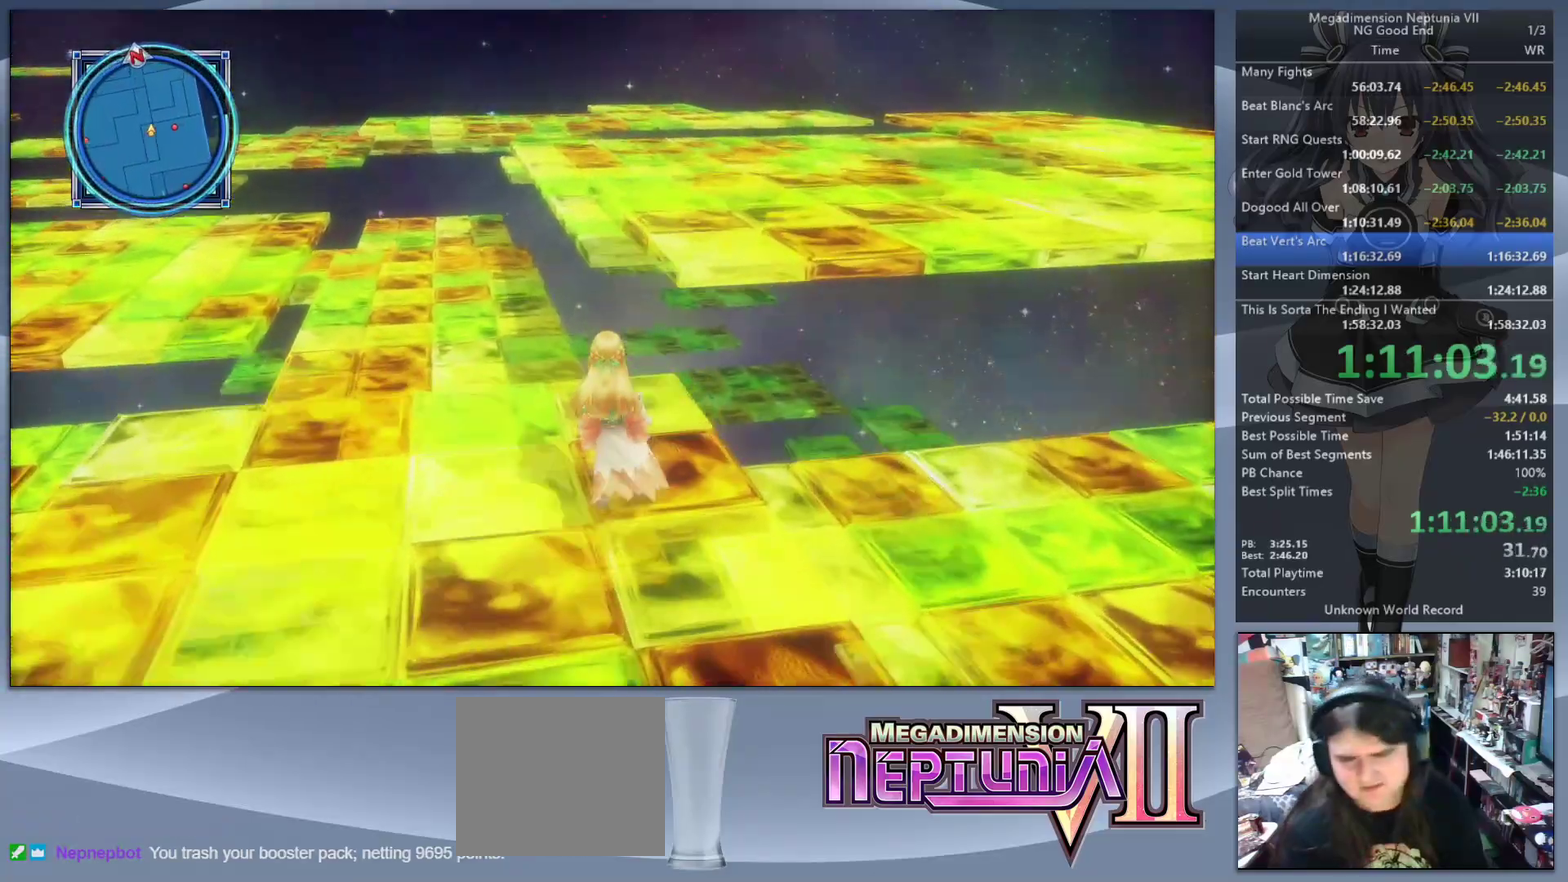
{"buttons": [], "left_stick": "up", "right_stick": "center", "events": [[67, "CIRCLE", "up"], [100, "left_stick", "down-left"], [367, "left_stick", "up"]]}
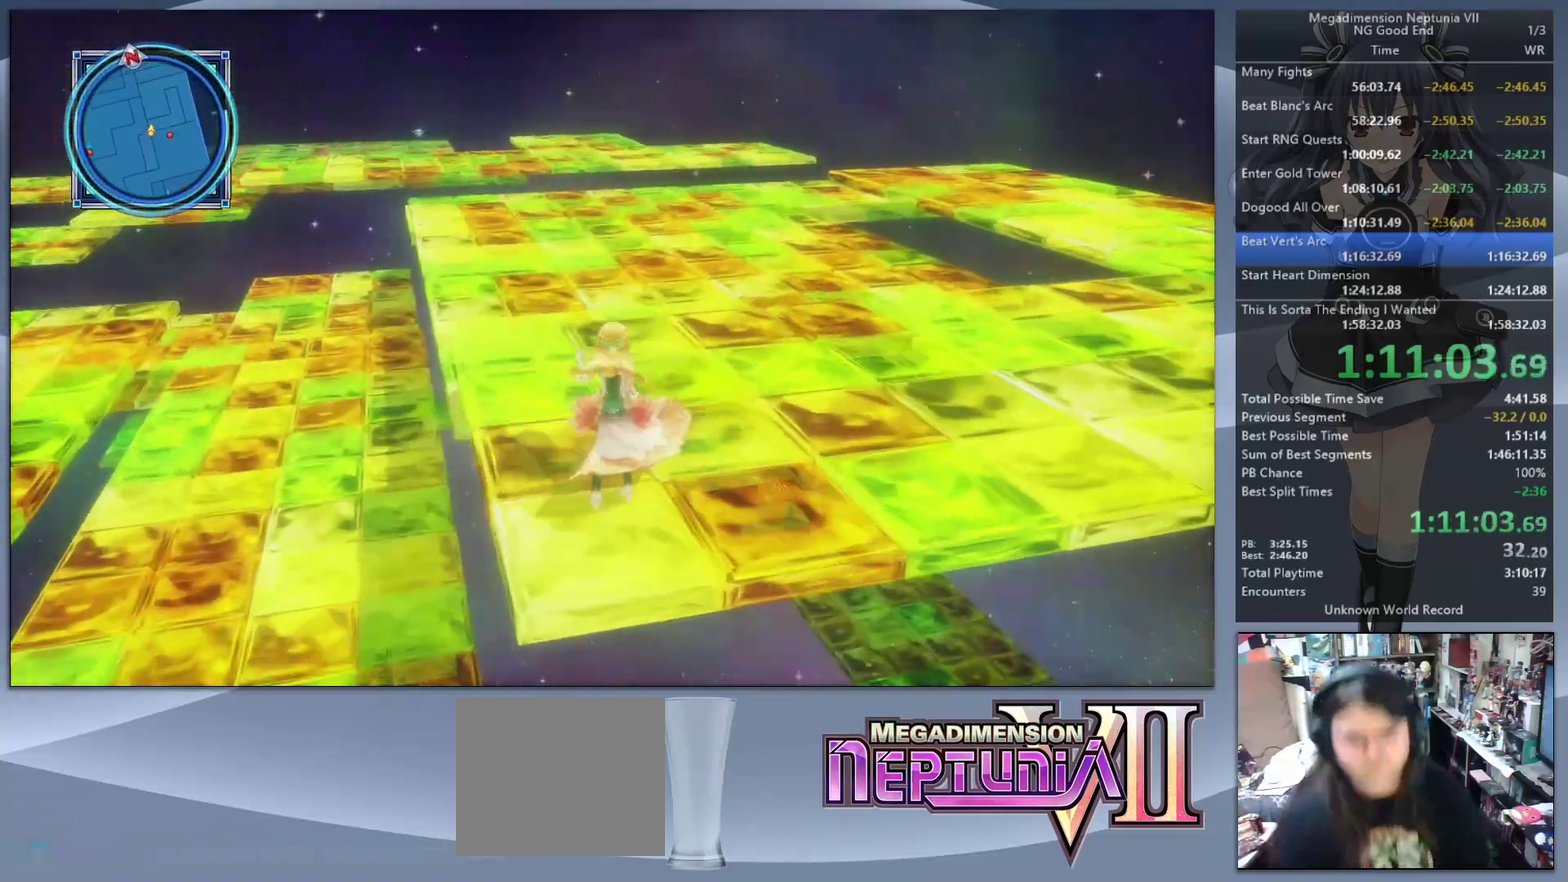
{"buttons": [], "left_stick": "up", "right_stick": "left", "events": [[400, "right_stick", "left"]]}
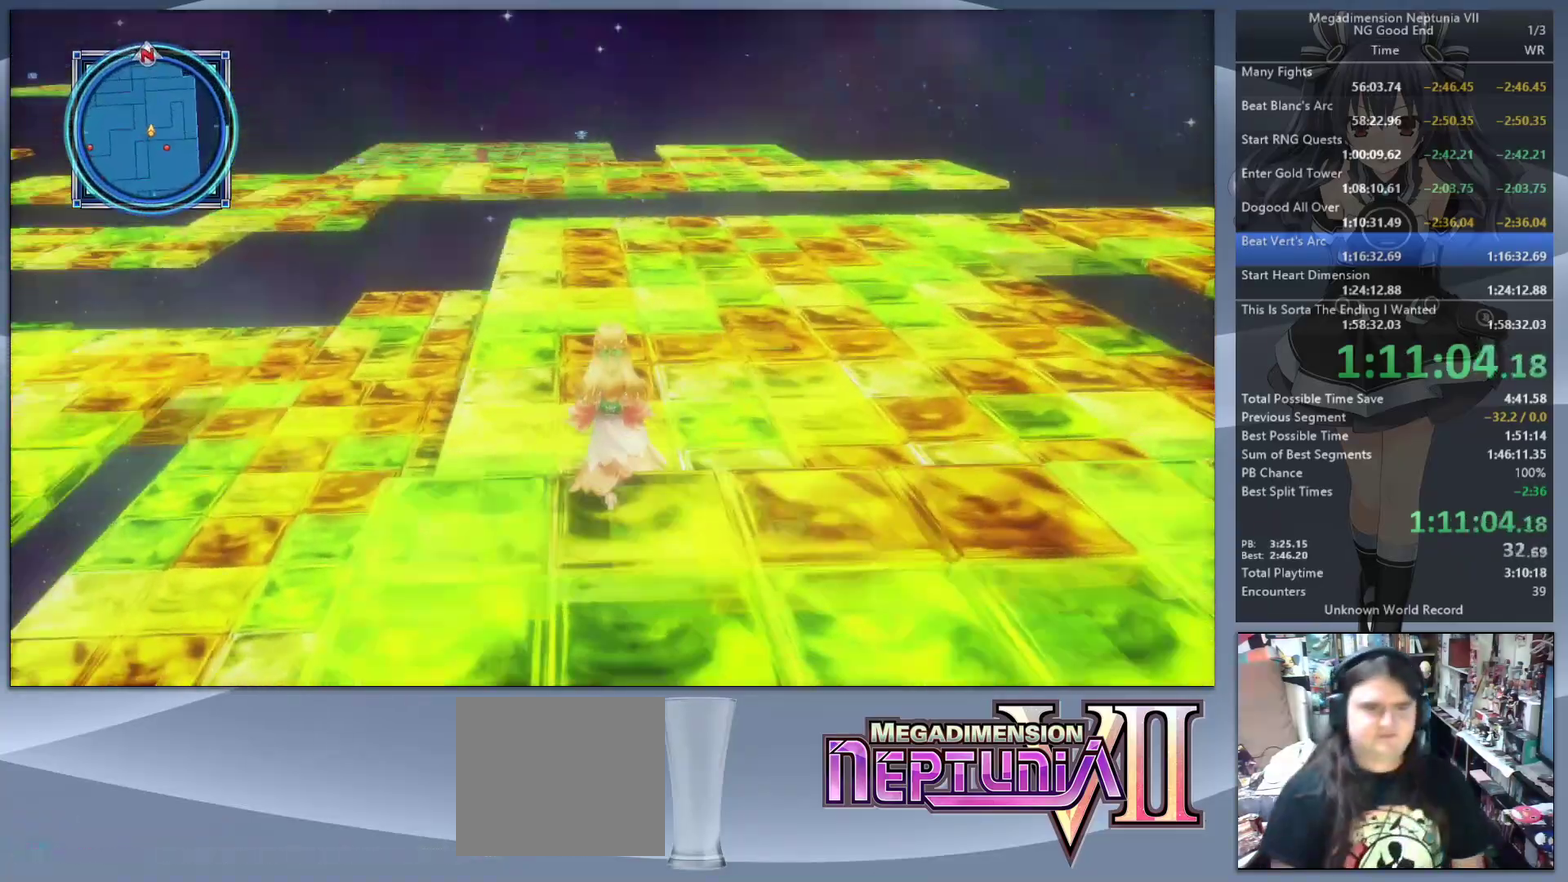
{"buttons": [], "left_stick": "up", "right_stick": "left", "events": [[33, "right_stick", "center"], [433, "right_stick", "left"]]}
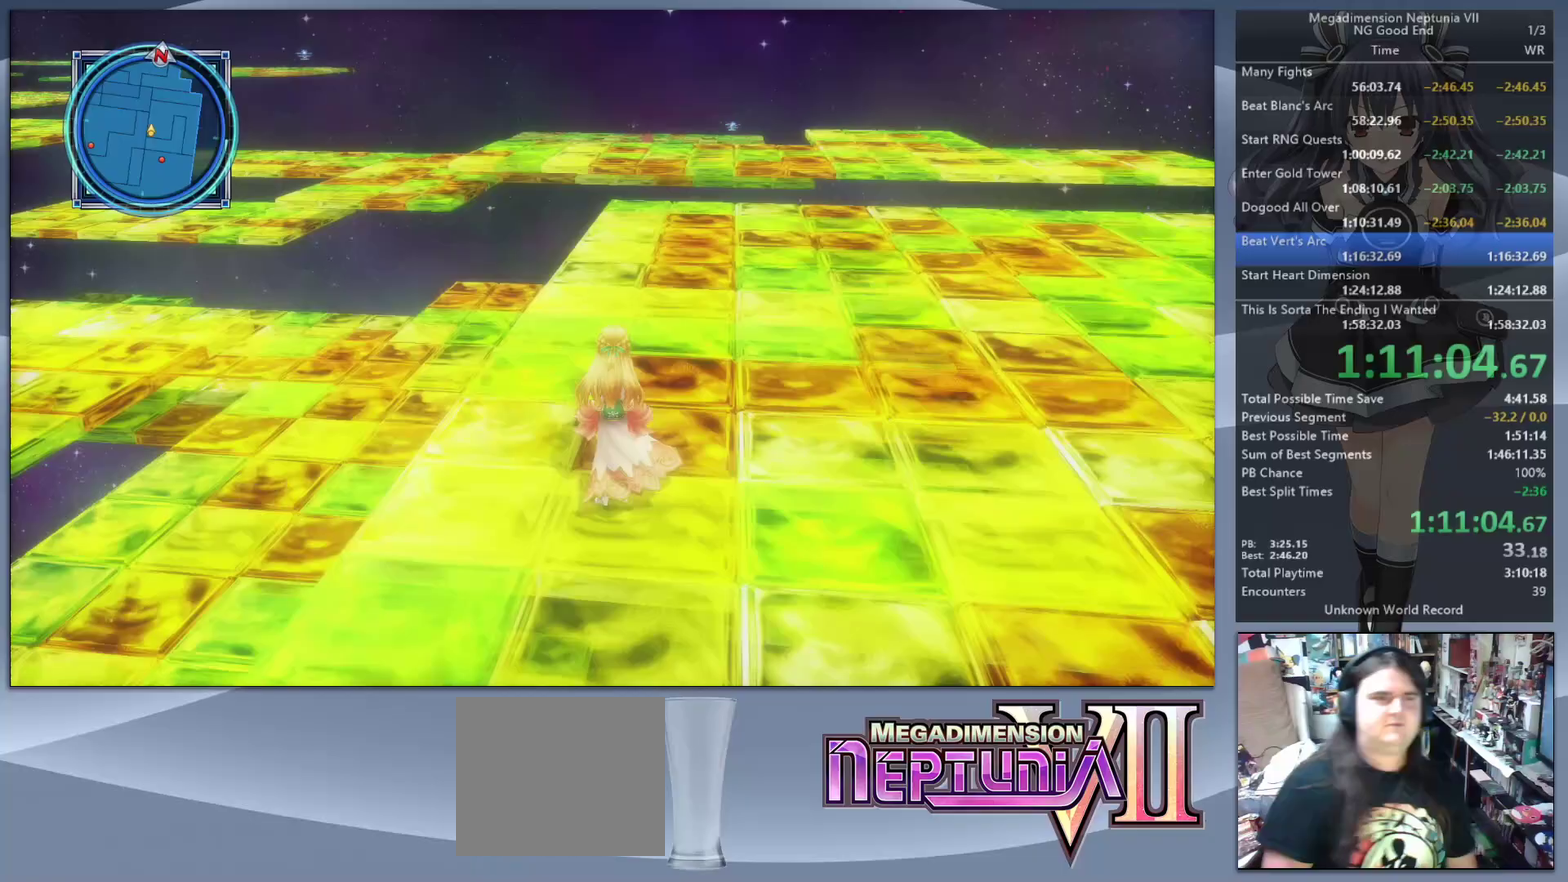
{"buttons": [], "left_stick": "up-right", "right_stick": "center"}
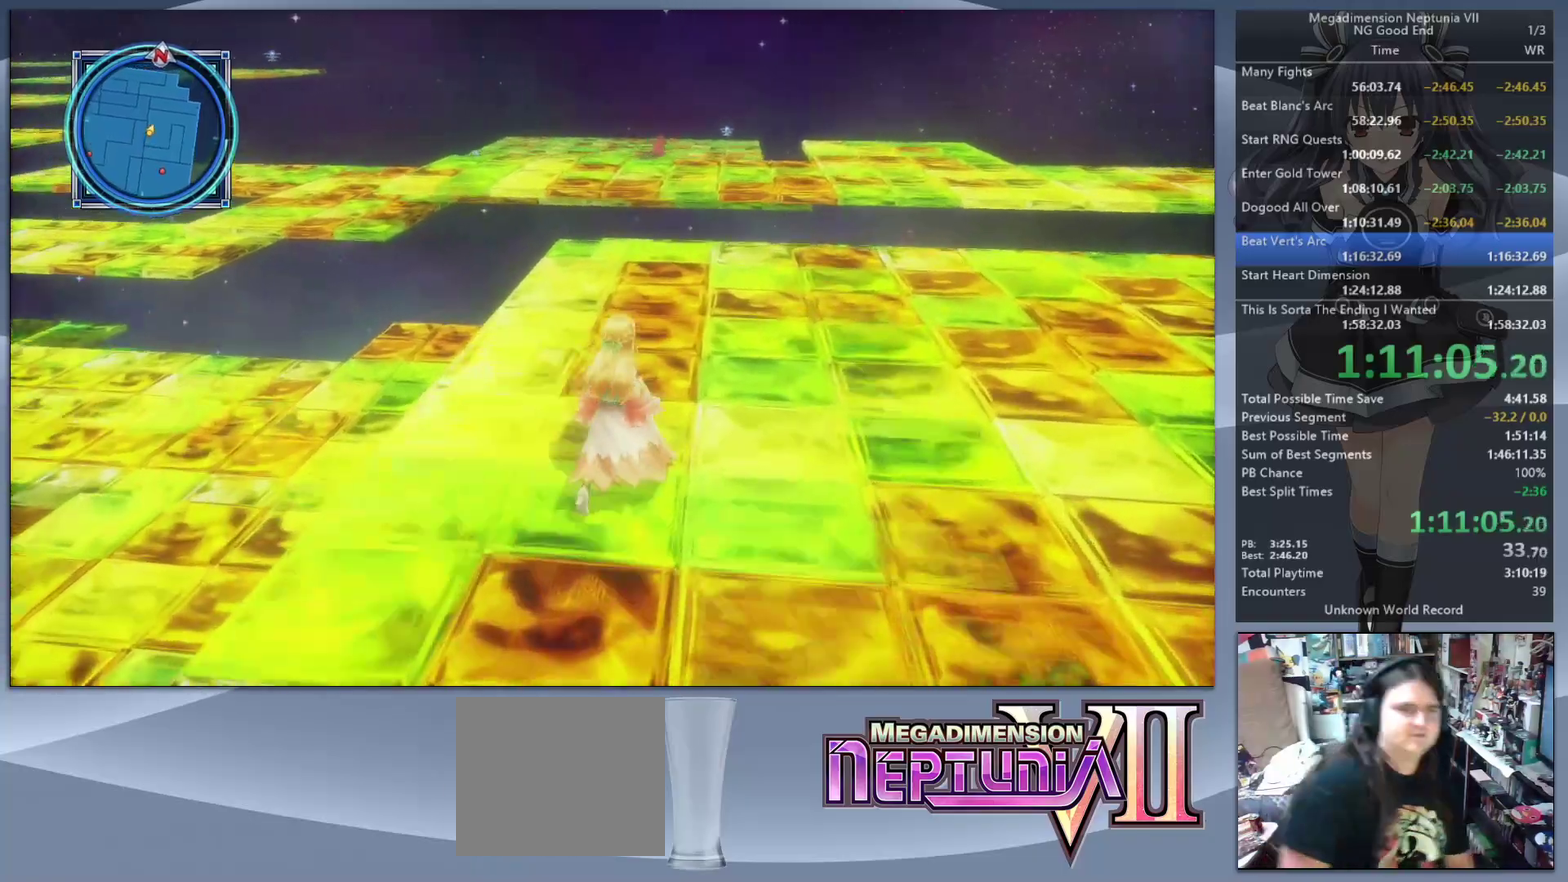
{"buttons": [], "left_stick": "up", "right_stick": "center"}
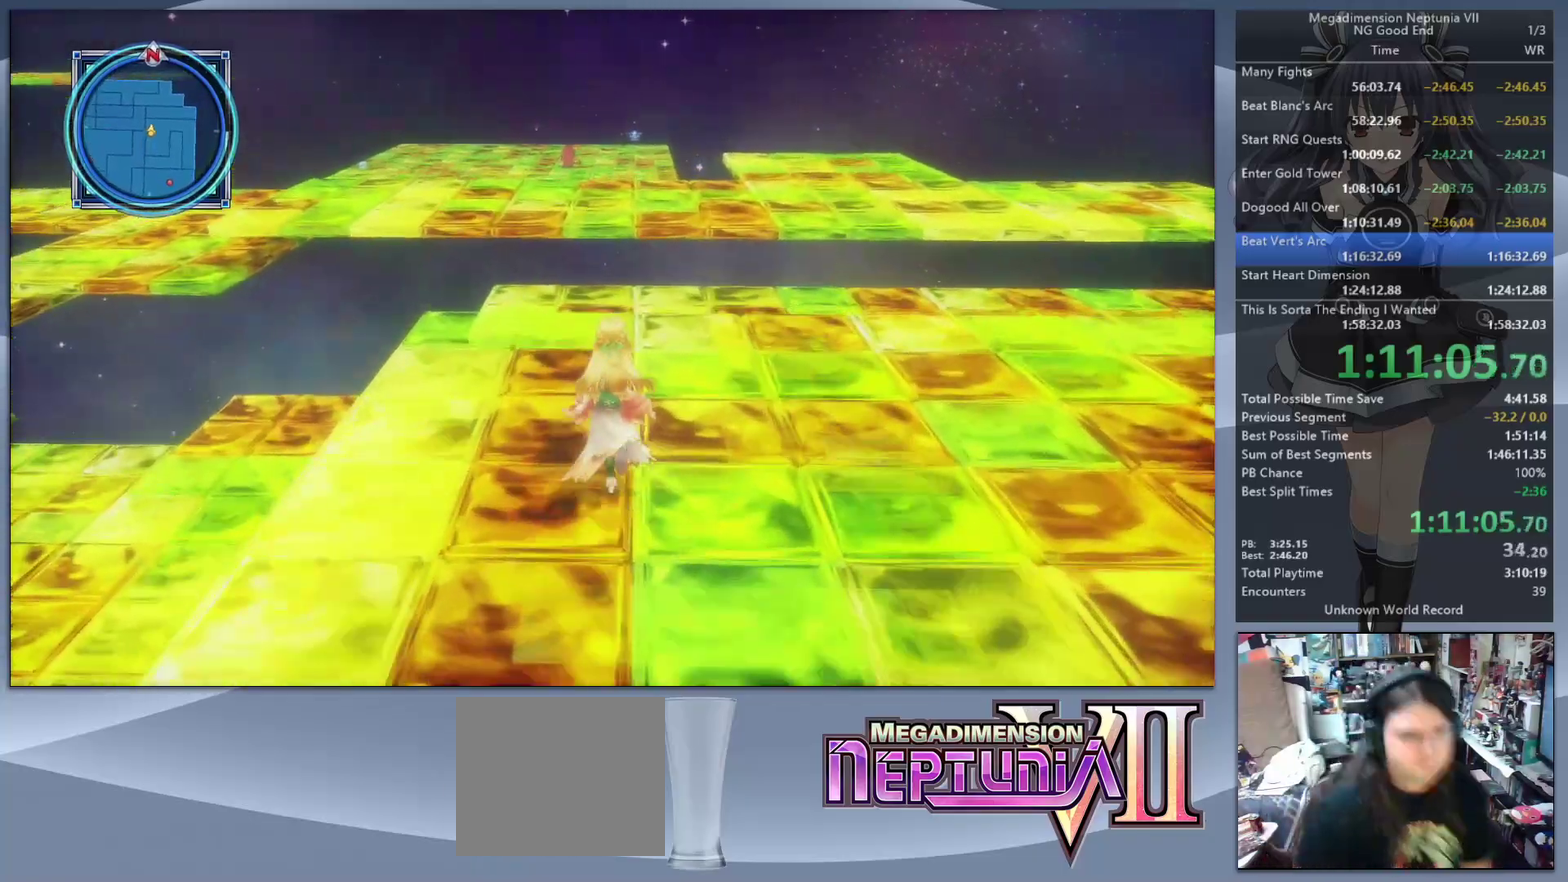
{"buttons": [], "left_stick": "up", "right_stick": "center", "events": []}
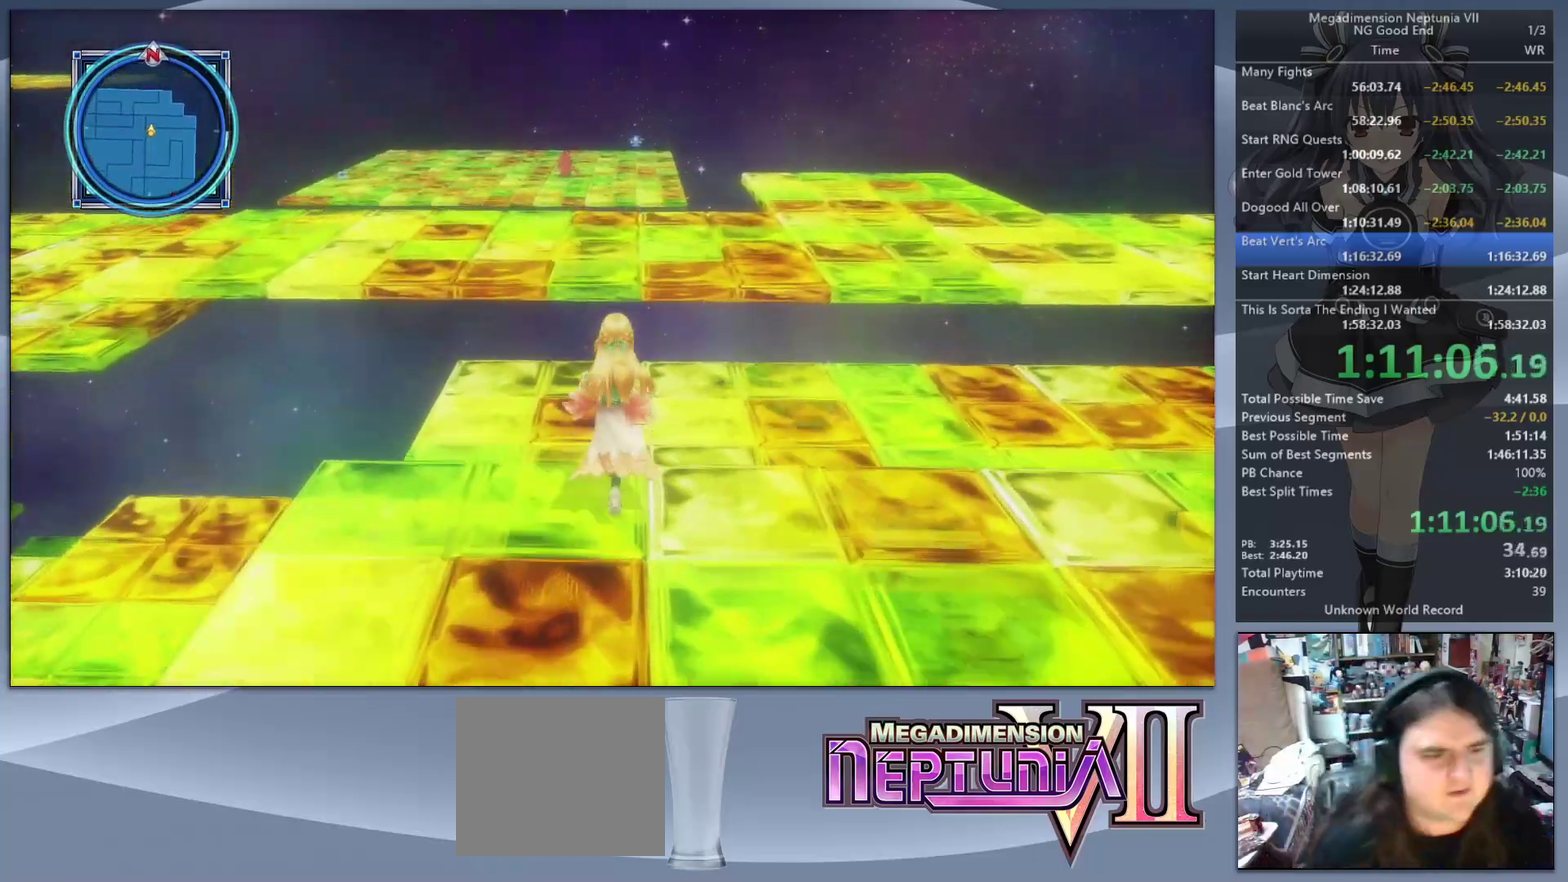
{"buttons": [], "left_stick": "up", "right_stick": "center", "events": [[367, "CIRCLE", "down"], [433, "CIRCLE", "up"]]}
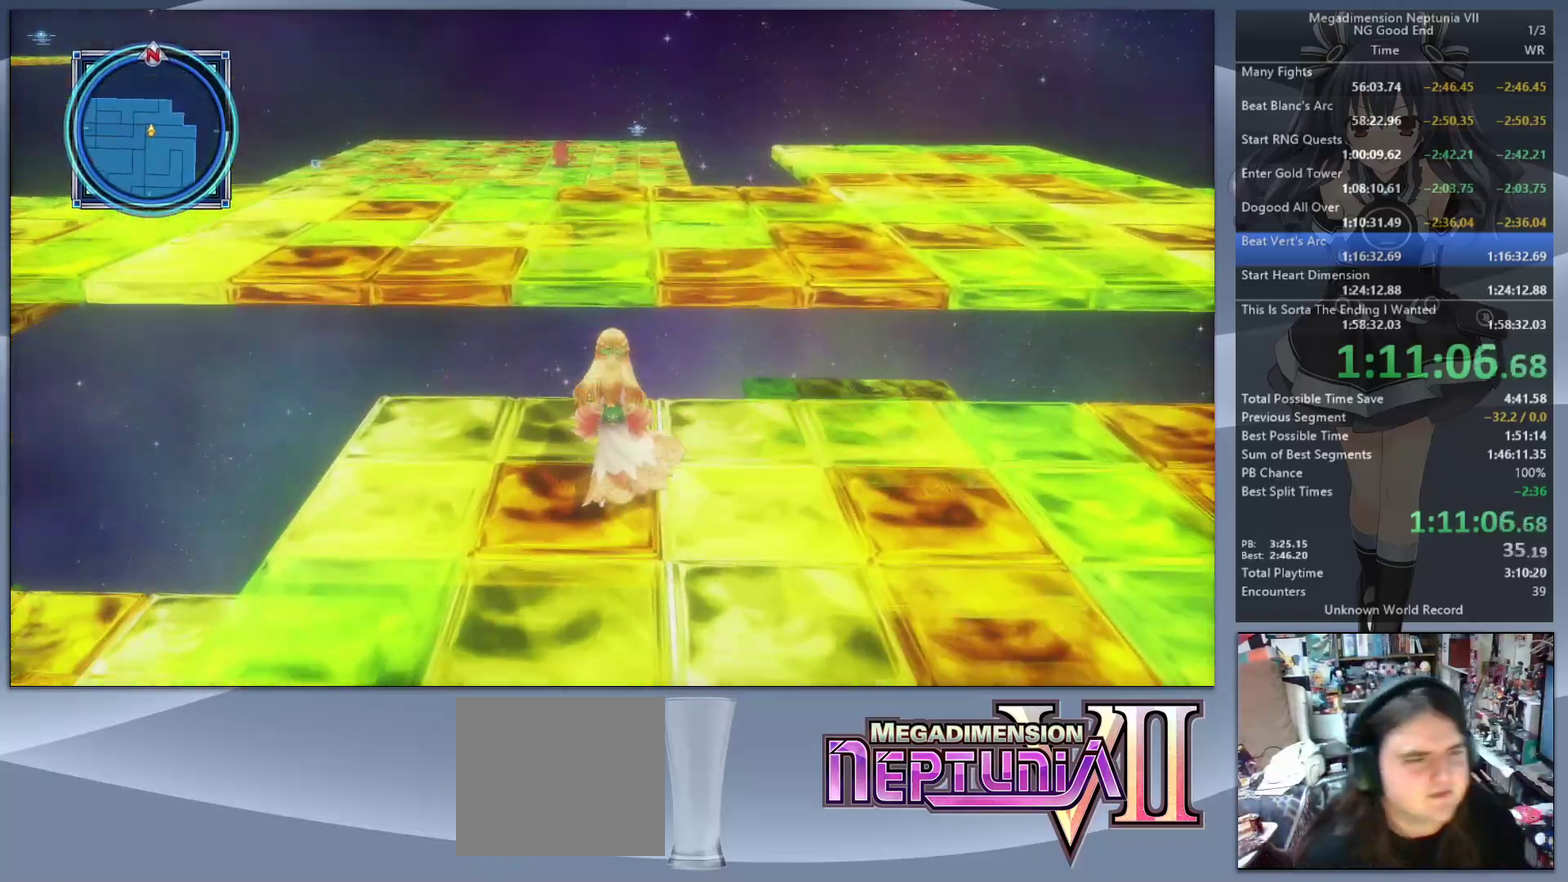
{"buttons": [], "left_stick": "up", "right_stick": "left", "events": [[33, "CIRCLE", "down"], [133, "CIRCLE", "up"], [200, "right_stick", "left"]]}
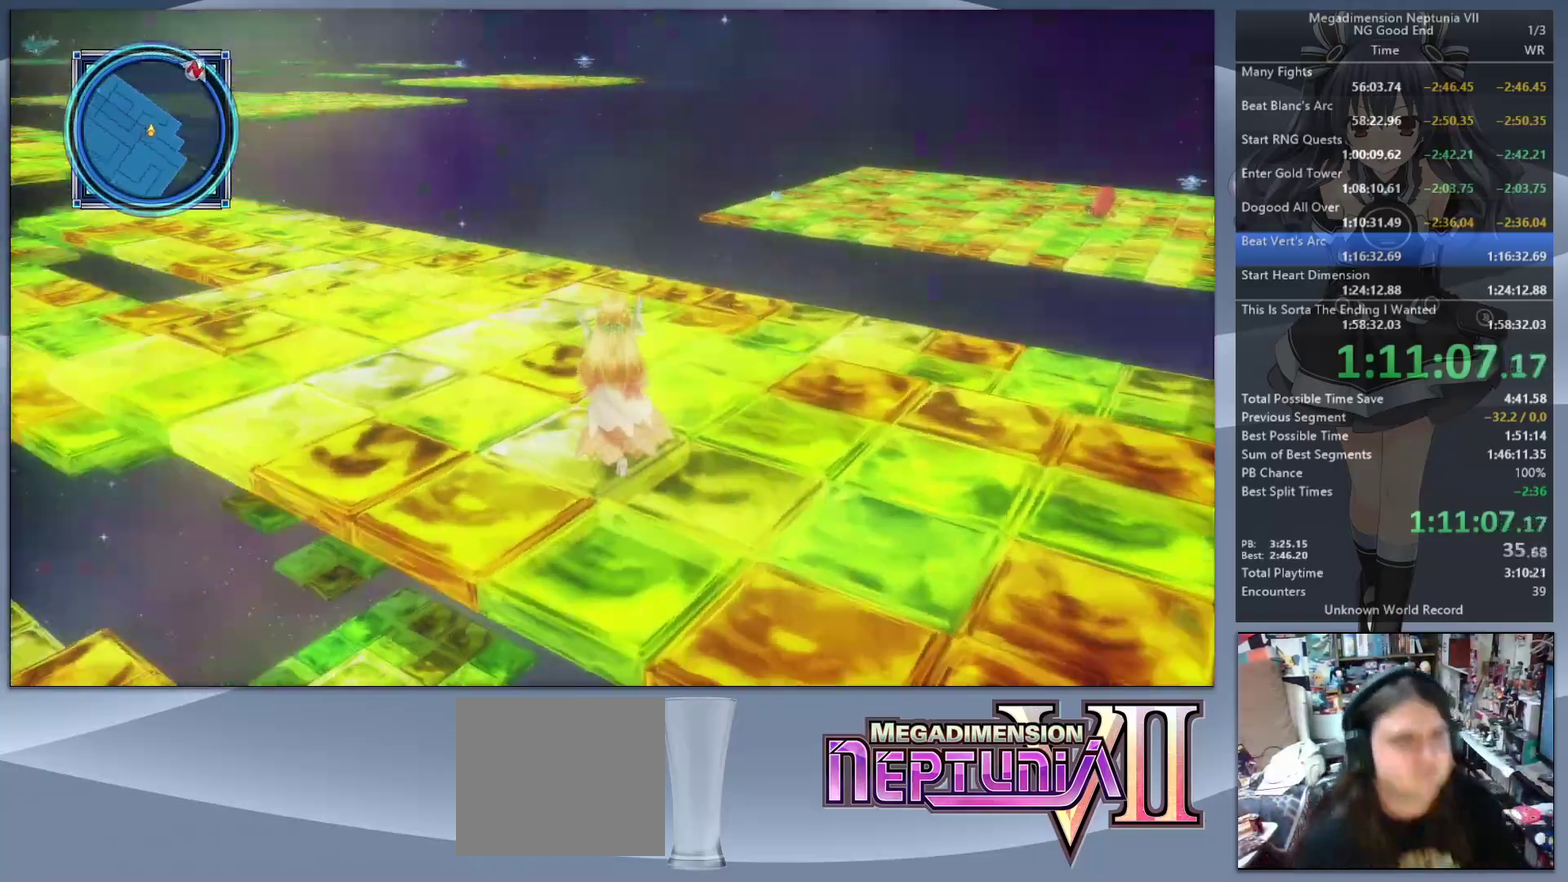
{"buttons": [], "left_stick": "up", "right_stick": "center", "events": [[367, "left_stick", "up-right"], [433, "left_stick", "up"], [467, "right_stick", "center"]]}
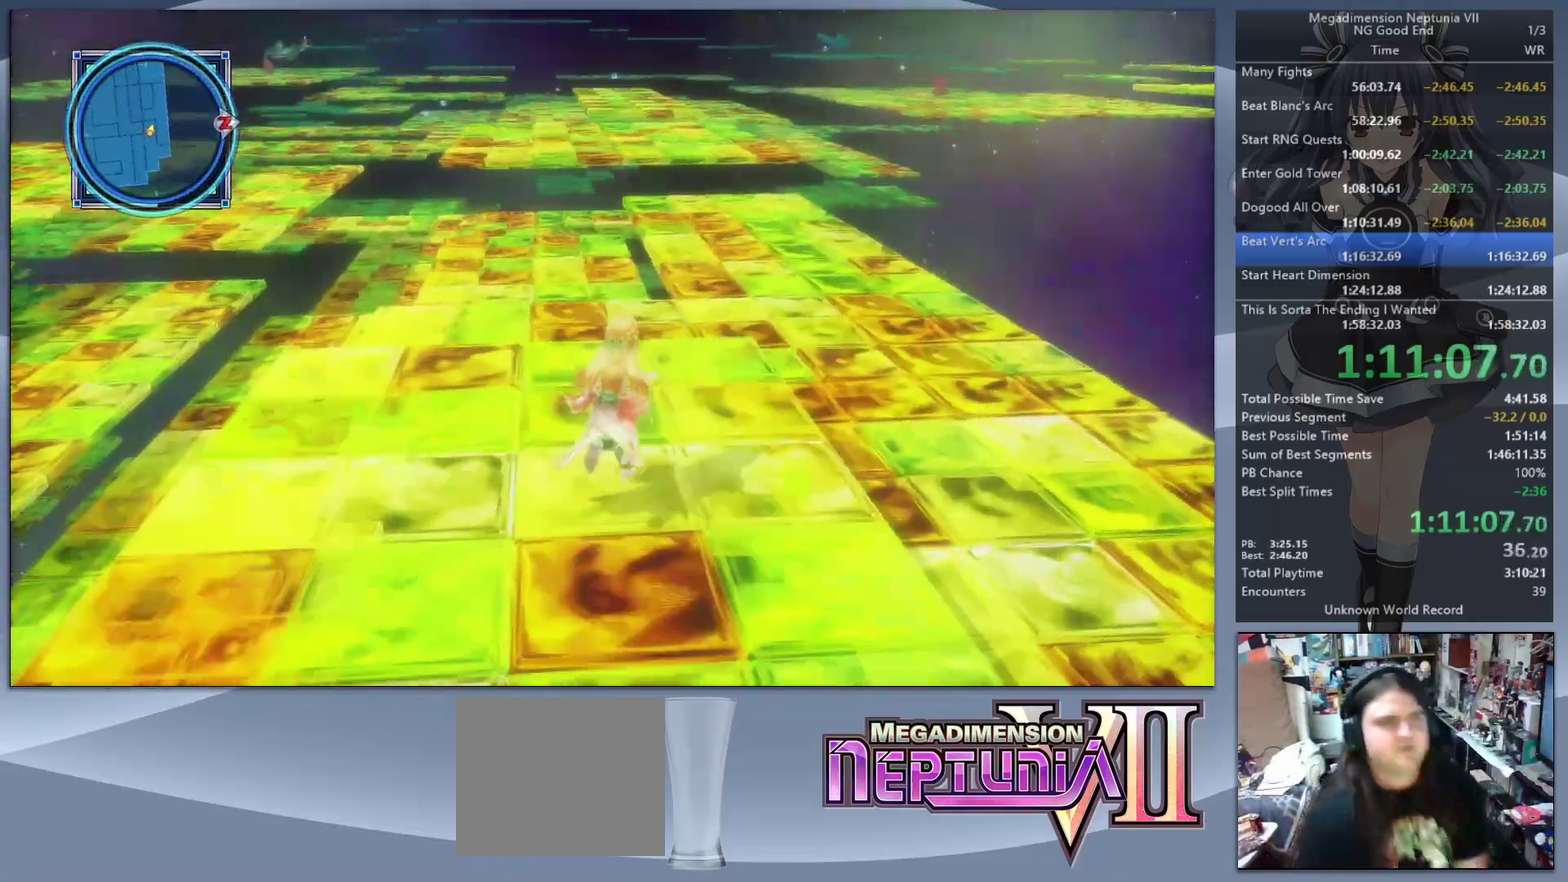
{"buttons": [], "left_stick": "up", "right_stick": "center", "events": []}
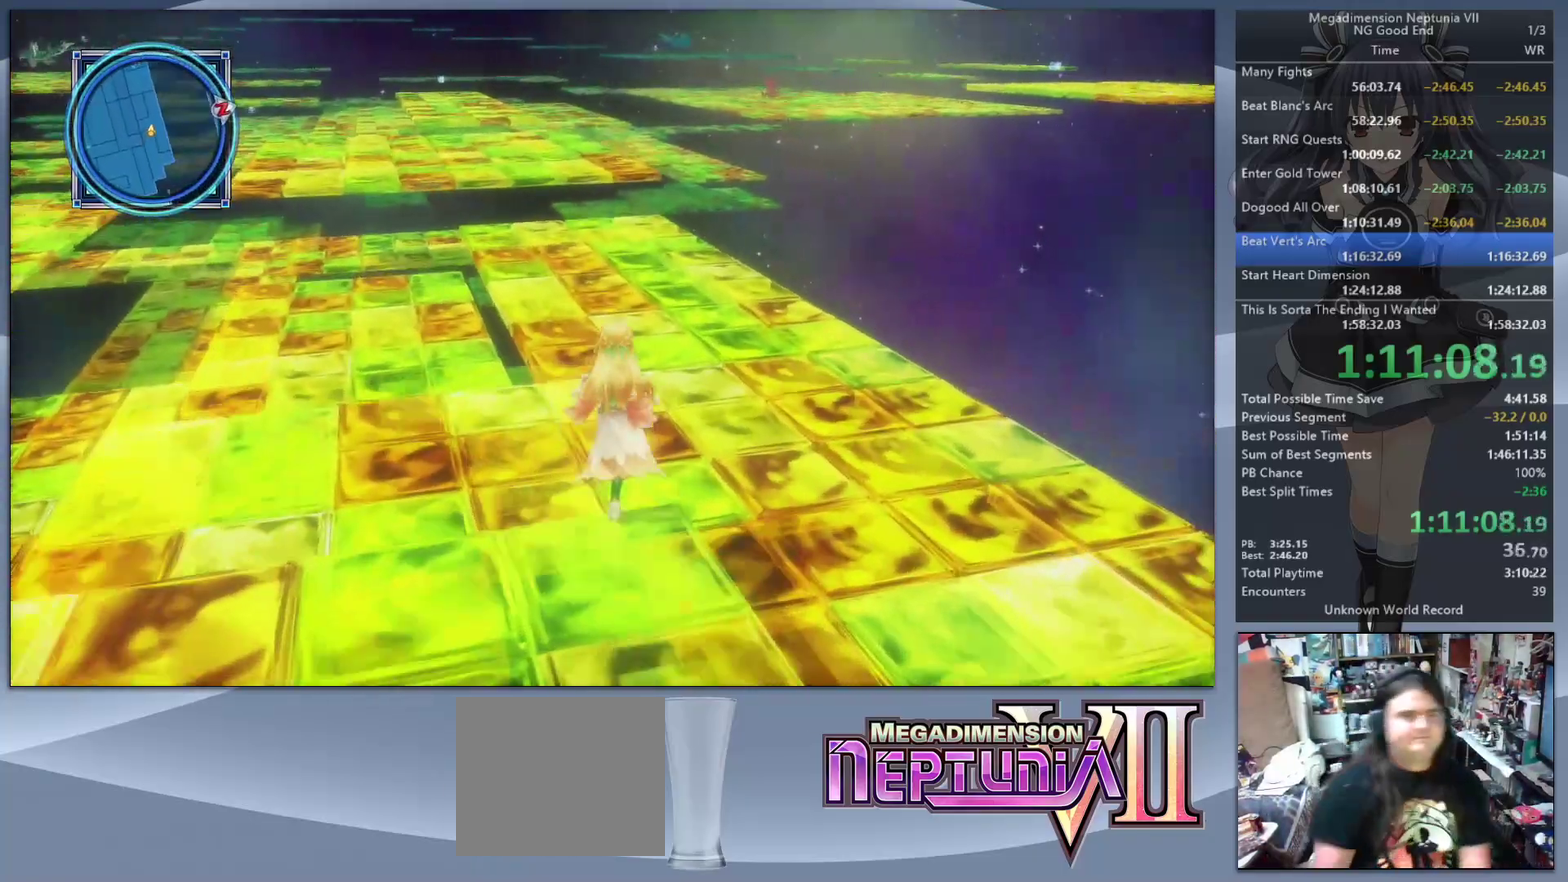
{"buttons": [], "left_stick": "up", "right_stick": "left", "events": [[467, "right_stick", "left"]]}
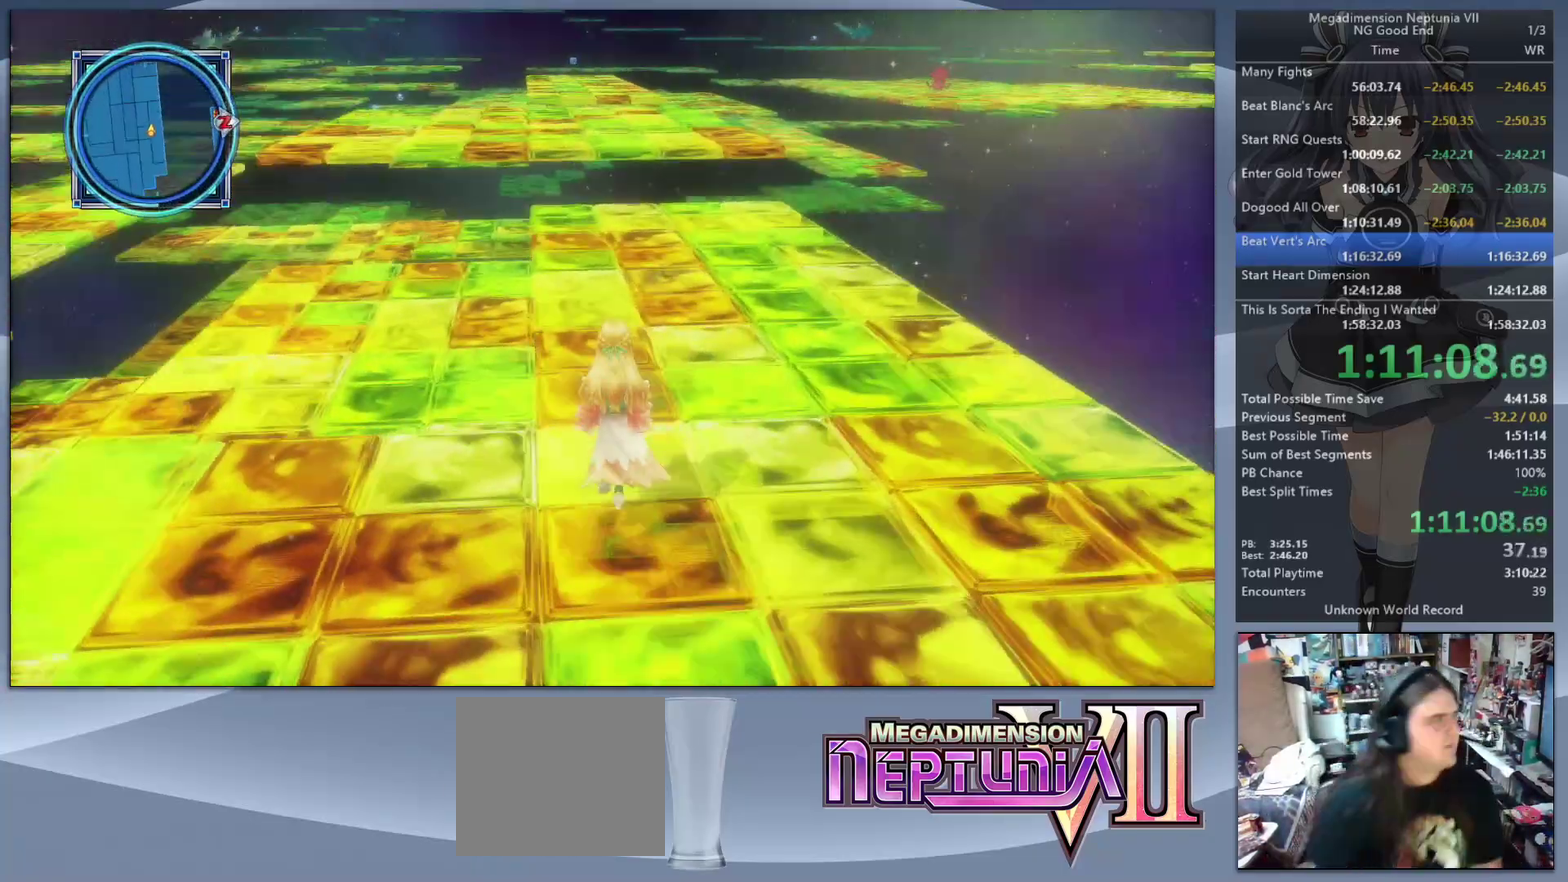
{"buttons": [], "left_stick": "up-right", "right_stick": "center", "events": [[67, "right_stick", "center"], [433, "left_stick", "up-right"]]}
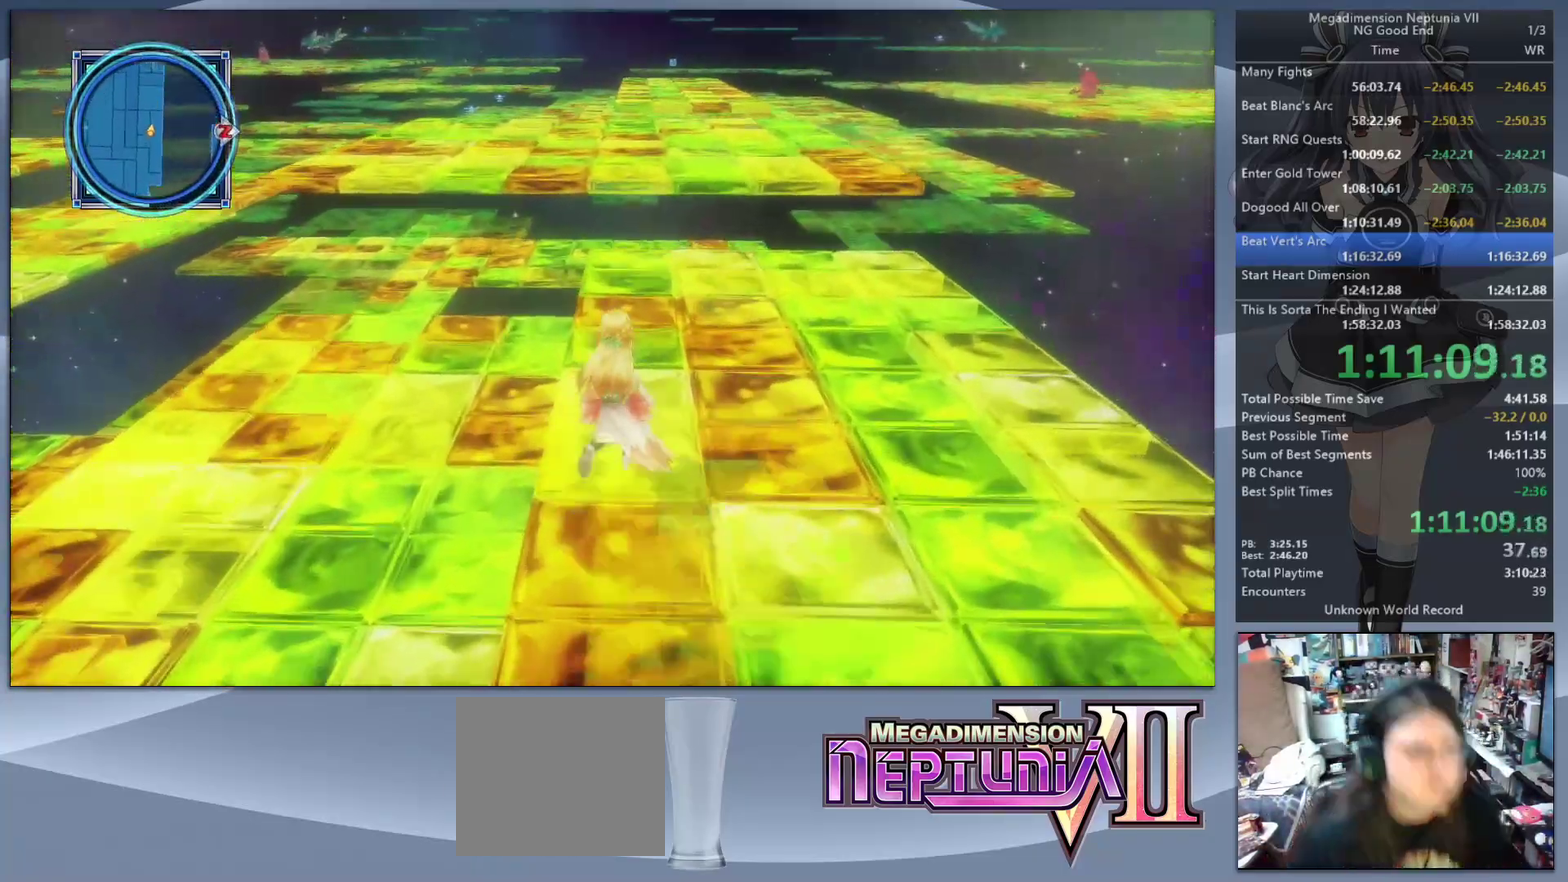
{"buttons": [], "left_stick": "up", "right_stick": "center", "events": [[67, "left_stick", "up"]]}
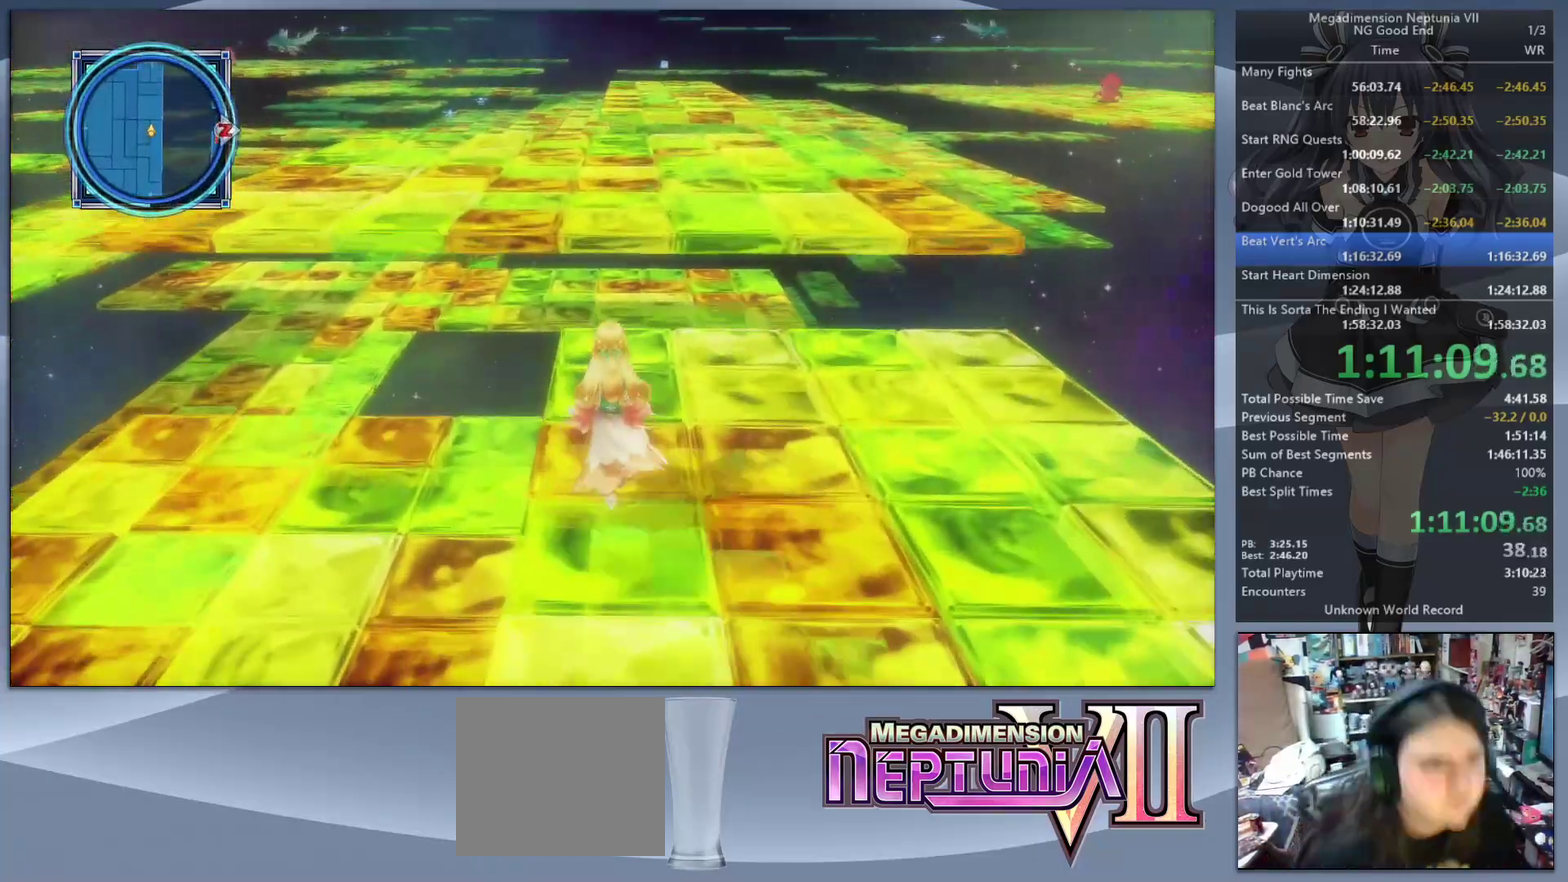
{"buttons": ["CIRCLE"], "left_stick": "up-left", "right_stick": "center", "events": [[100, "CIRCLE", "down"], [200, "CIRCLE", "up"], [267, "CIRCLE", "down"], [367, "CIRCLE", "up"], [433, "CIRCLE", "down"], [500, "left_stick", "up-left"]]}
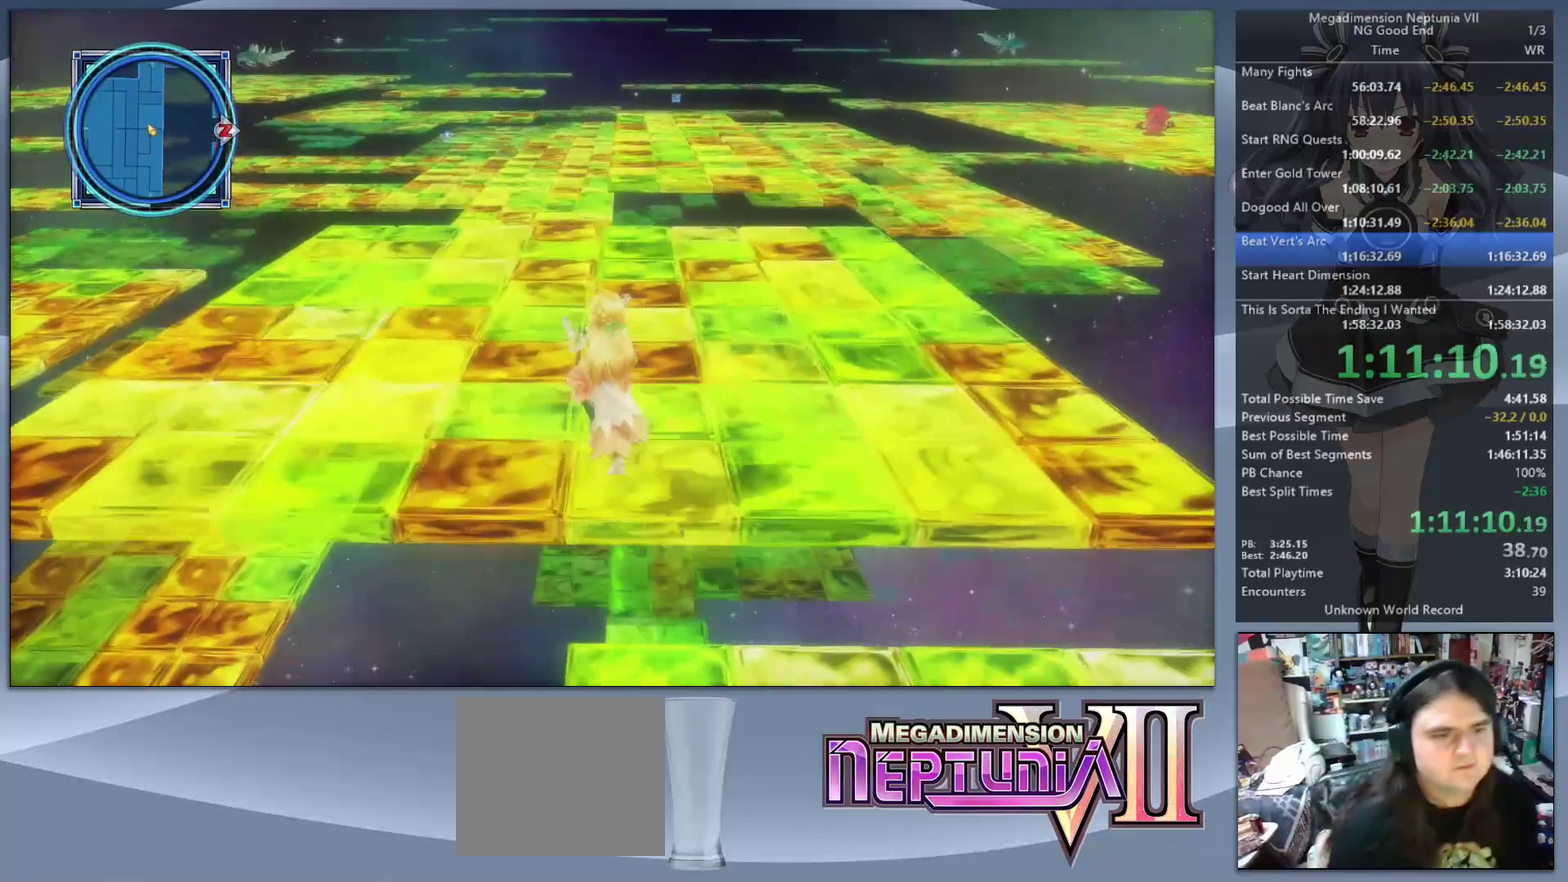
{"buttons": [], "left_stick": "up", "right_stick": "center", "events": [[67, "CIRCLE", "up"], [433, "left_stick", "up"]]}